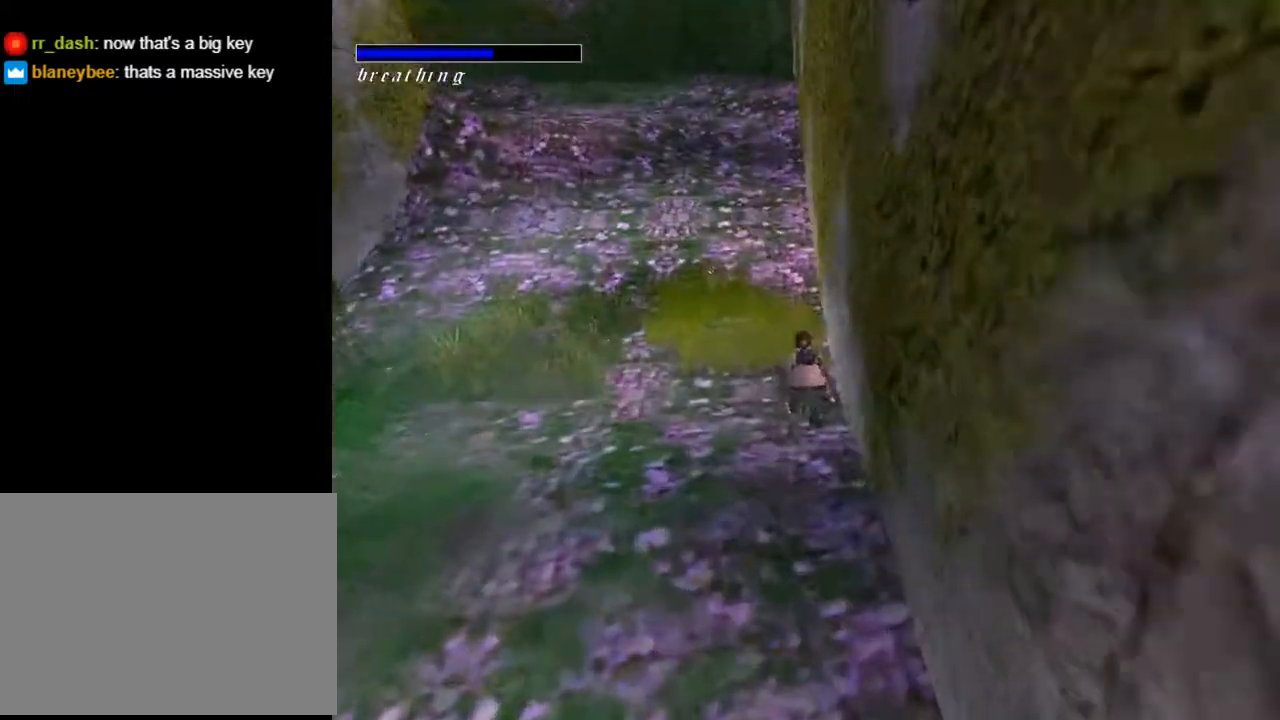
Gameplay with a controller (PlayStation layout); each line is a JSON object with the inputs held at the frame after it. "events" lists button and stick changes between this image and that frame as [ms after this image, input, new state], when the widget could be followed in between. Not read: L1.
{"buttons": ["DPAD_UP", "DPAD_LEFT"], "left_stick": "center", "right_stick": "center", "events": [[333, "DPAD_LEFT", "down"]]}
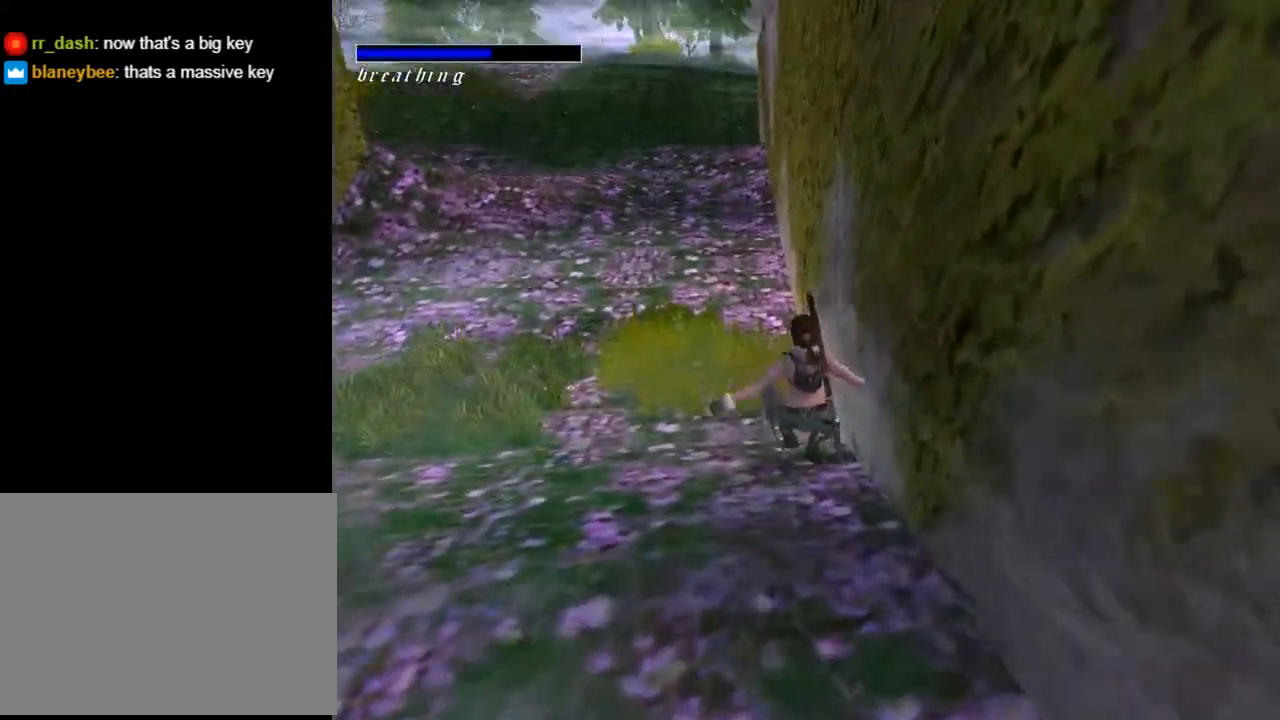
{"buttons": ["DPAD_UP"], "left_stick": "center", "right_stick": "center", "events": [[100, "DPAD_LEFT", "up"]]}
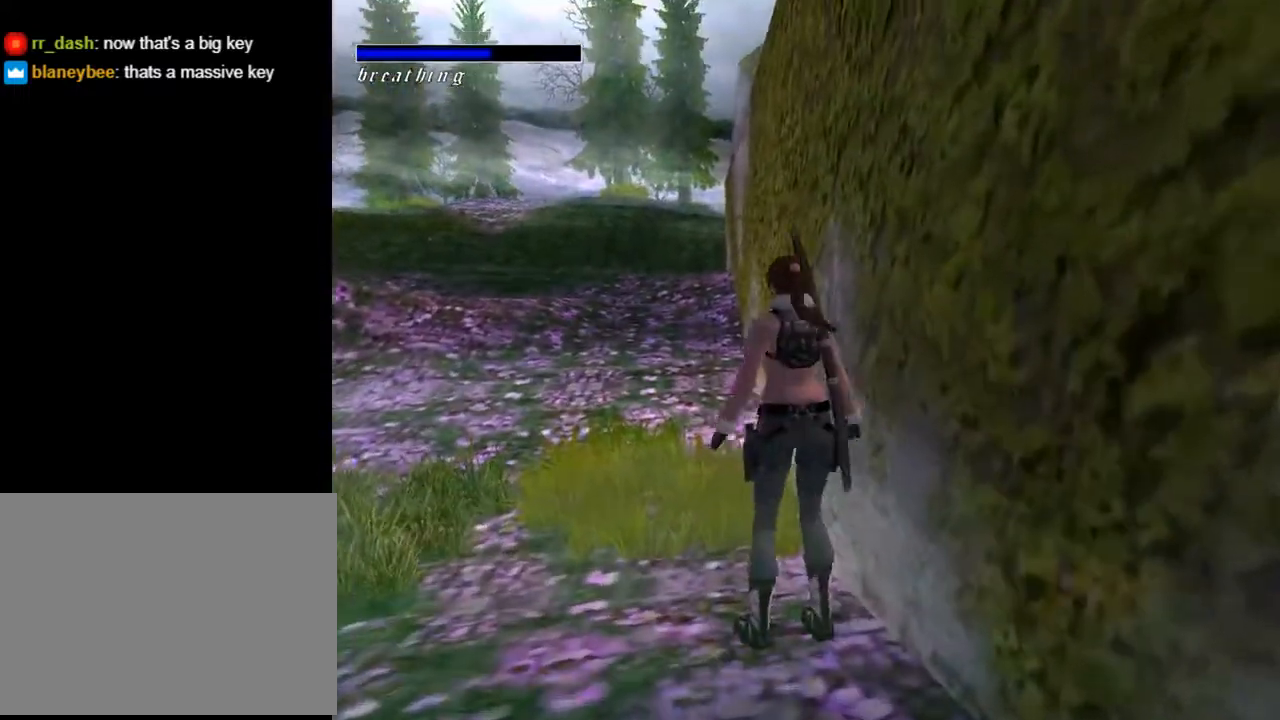
{"buttons": ["SQUARE", "DPAD_UP"], "left_stick": "center", "right_stick": "center", "events": [[267, "DPAD_LEFT", "down"], [333, "SQUARE", "down"], [367, "DPAD_LEFT", "up"]]}
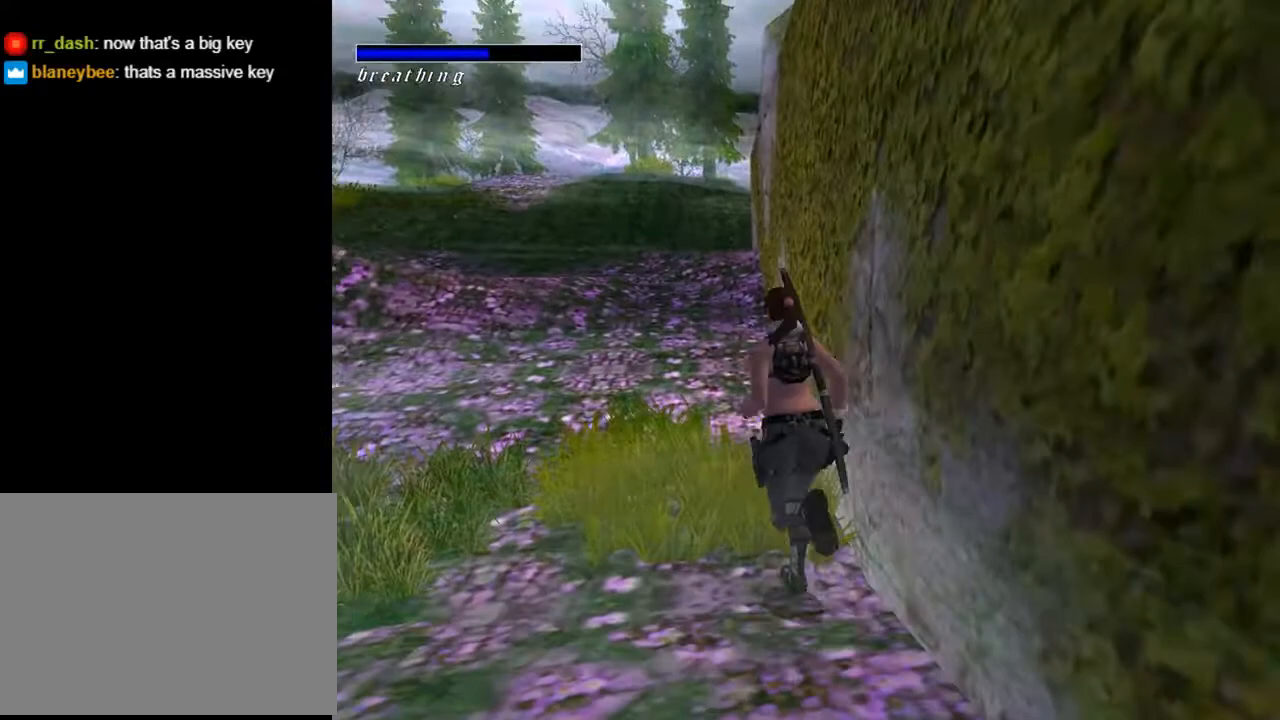
{"buttons": ["SQUARE", "DPAD_UP"], "left_stick": "center", "right_stick": "center", "events": [[367, "DPAD_LEFT", "down"], [467, "DPAD_LEFT", "up"]]}
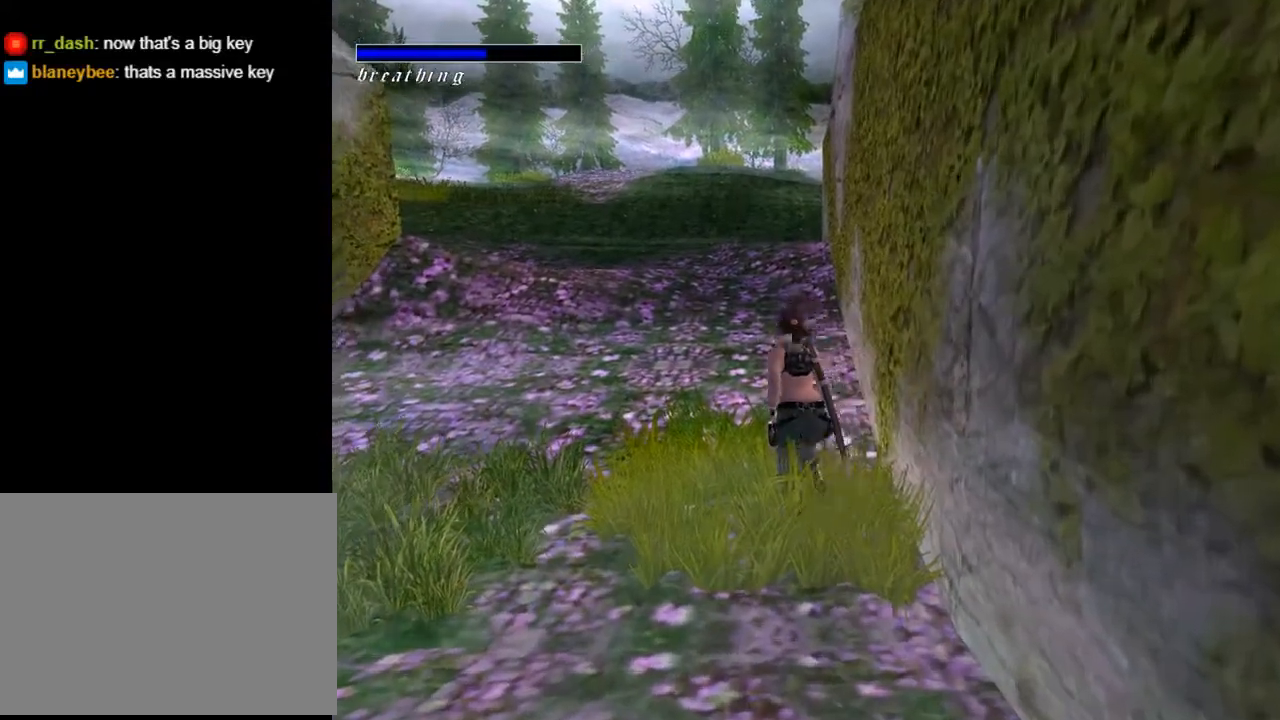
{"buttons": ["DPAD_UP"], "left_stick": "center", "right_stick": "center", "events": [[467, "SQUARE", "up"]]}
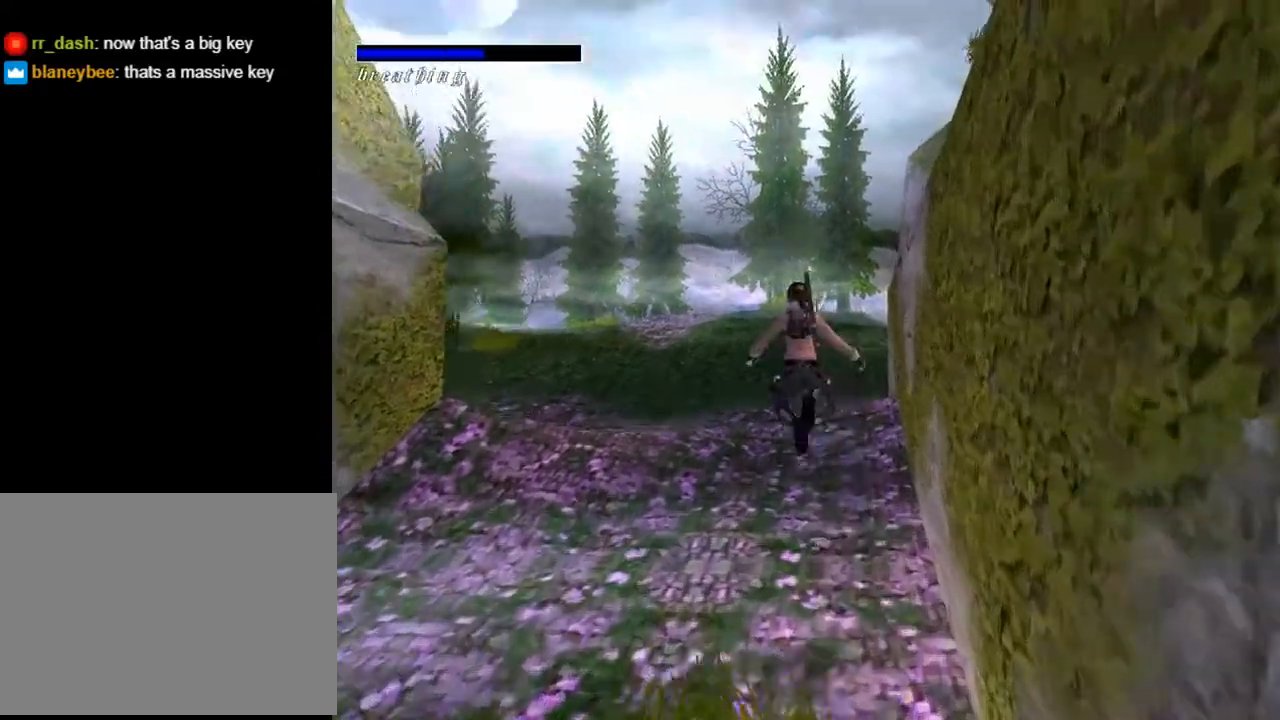
{"buttons": ["DPAD_UP", "DPAD_RIGHT"], "left_stick": "center", "right_stick": "center", "events": [[300, "DPAD_RIGHT", "down"]]}
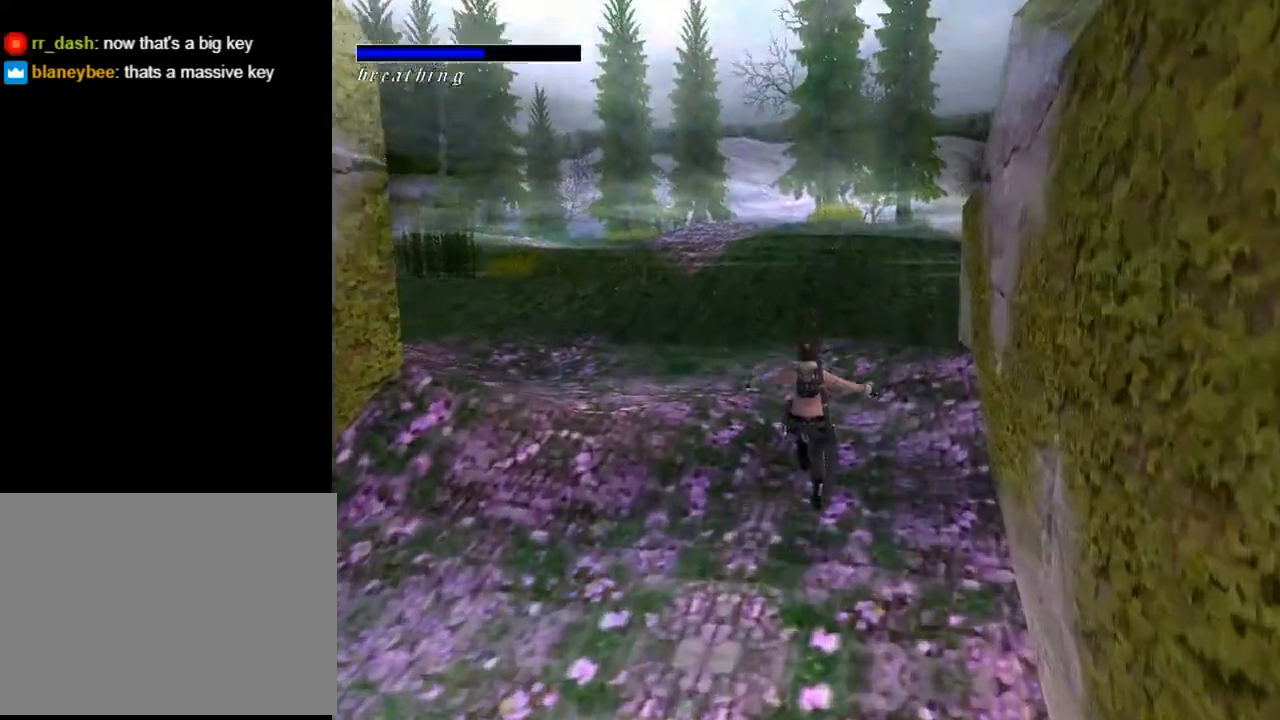
{"buttons": ["SQUARE", "DPAD_UP"], "left_stick": "center", "right_stick": "center", "events": [[200, "SQUARE", "down"], [433, "DPAD_RIGHT", "up"]]}
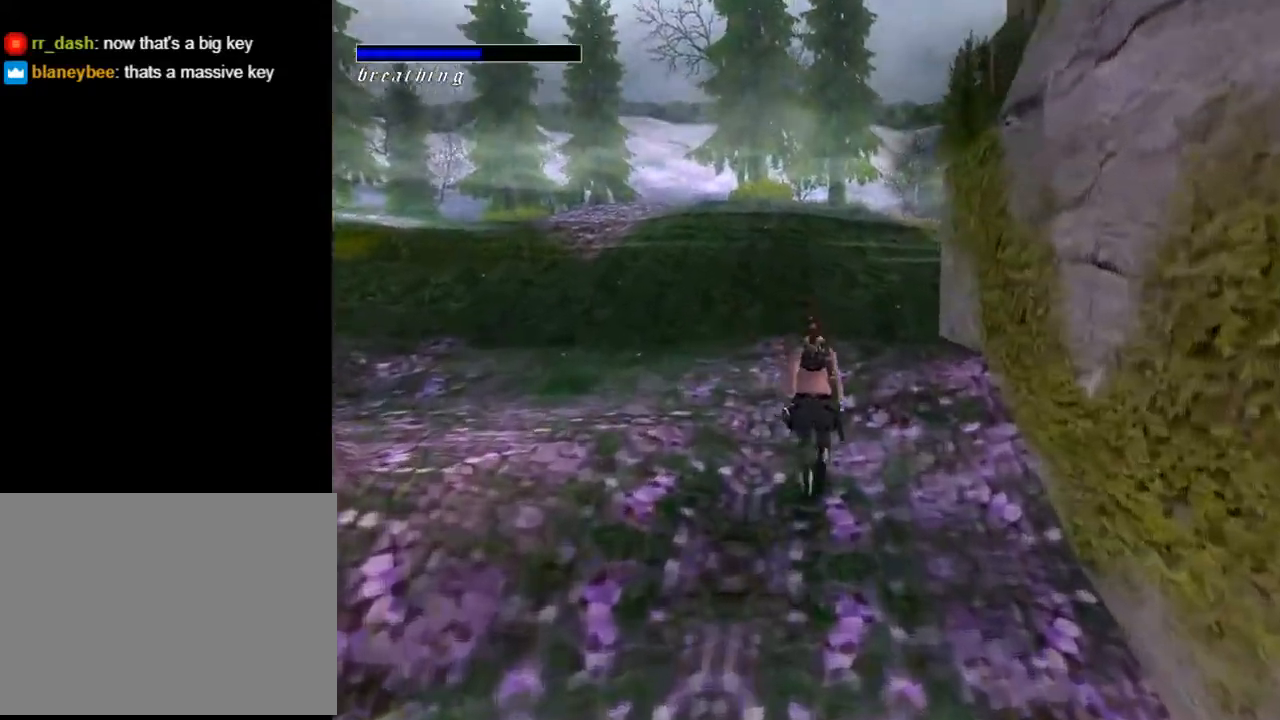
{"buttons": ["SQUARE", "DPAD_UP"], "left_stick": "center", "right_stick": "center", "events": [[67, "DPAD_RIGHT", "down"], [400, "DPAD_RIGHT", "up"]]}
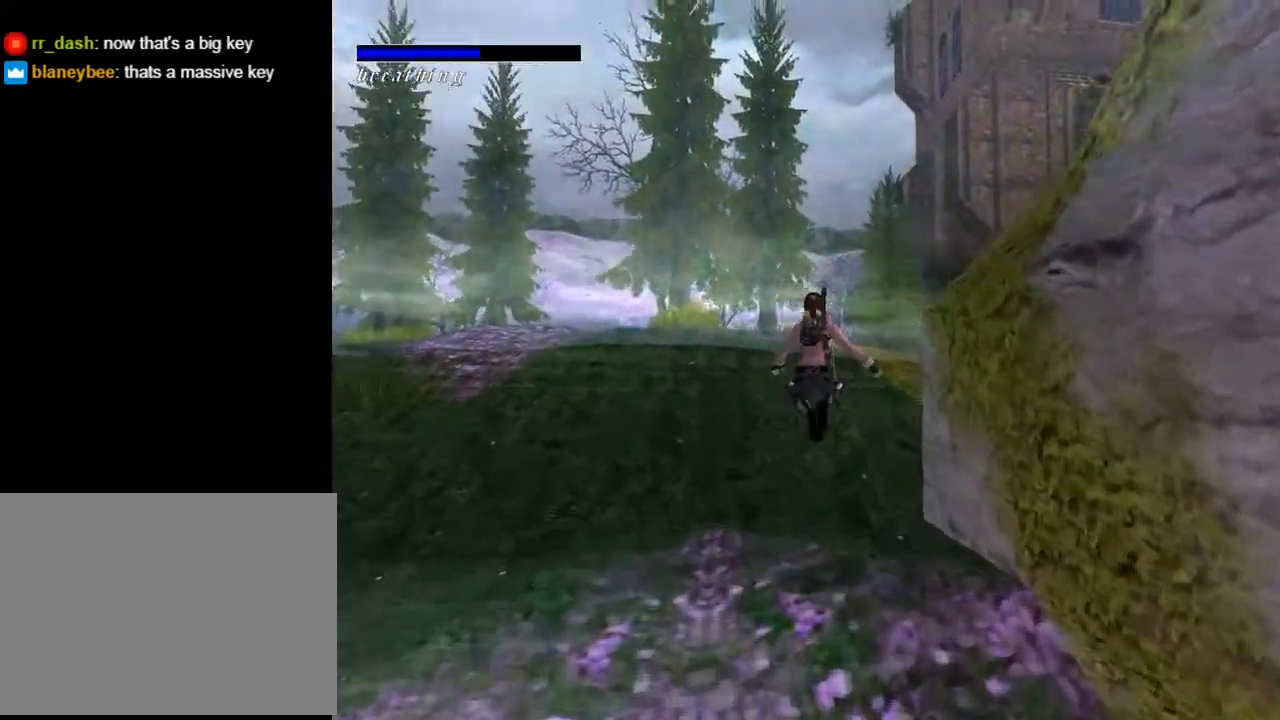
{"buttons": ["DPAD_UP", "DPAD_RIGHT"], "left_stick": "center", "right_stick": "center", "events": [[167, "SQUARE", "up"], [233, "DPAD_RIGHT", "down"]]}
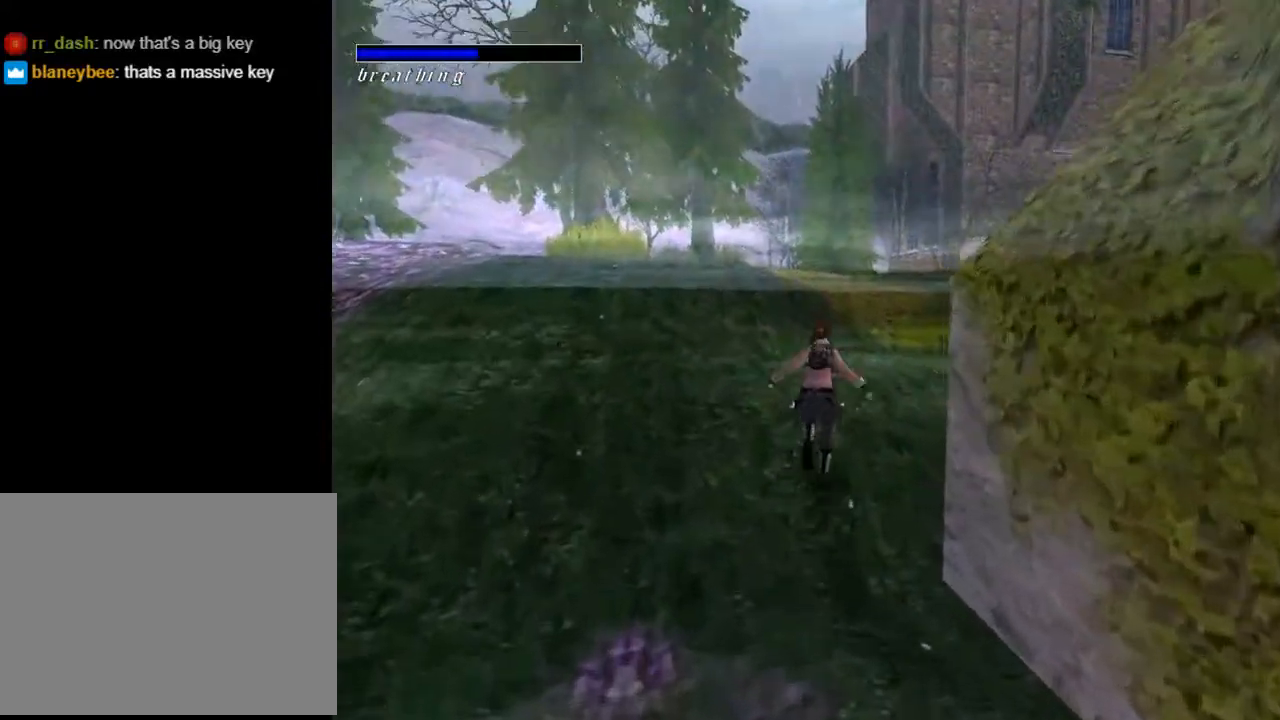
{"buttons": ["SQUARE", "DPAD_UP", "DPAD_RIGHT"], "left_stick": "center", "right_stick": "center", "events": [[400, "SQUARE", "down"]]}
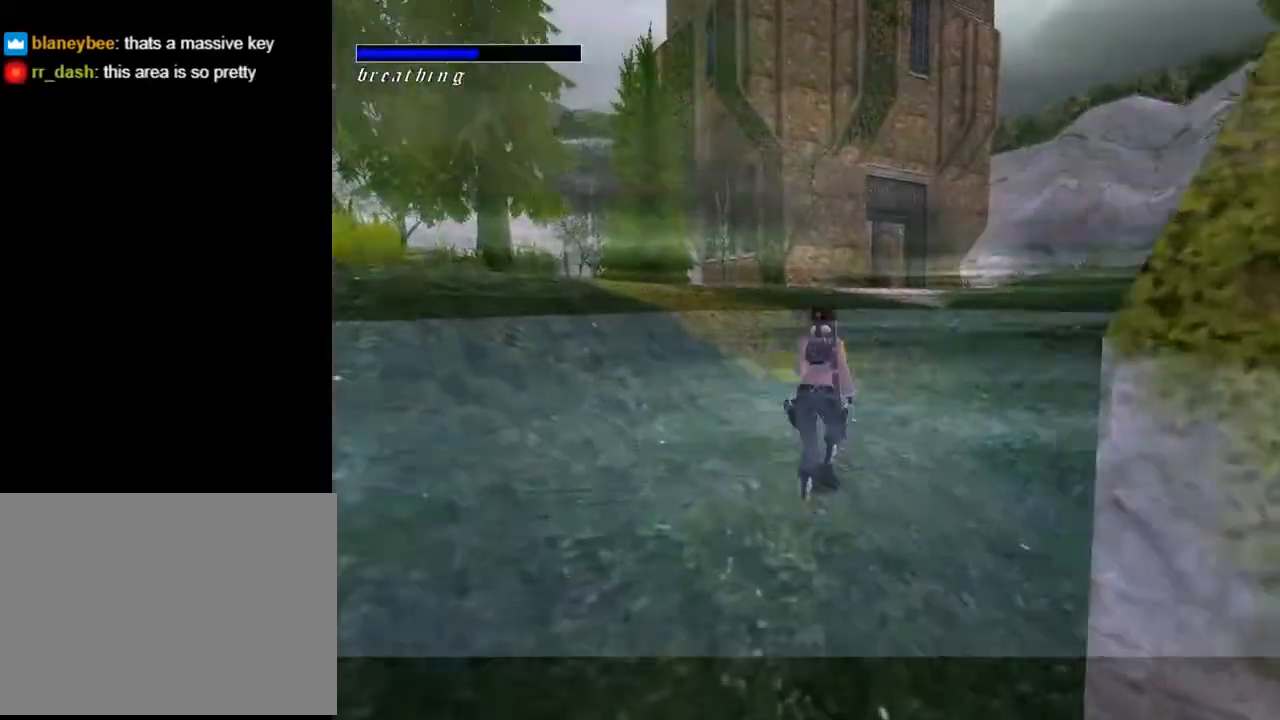
{"buttons": ["DPAD_UP"], "left_stick": "center", "right_stick": "center", "events": [[67, "DPAD_RIGHT", "up"], [433, "SQUARE", "up"]]}
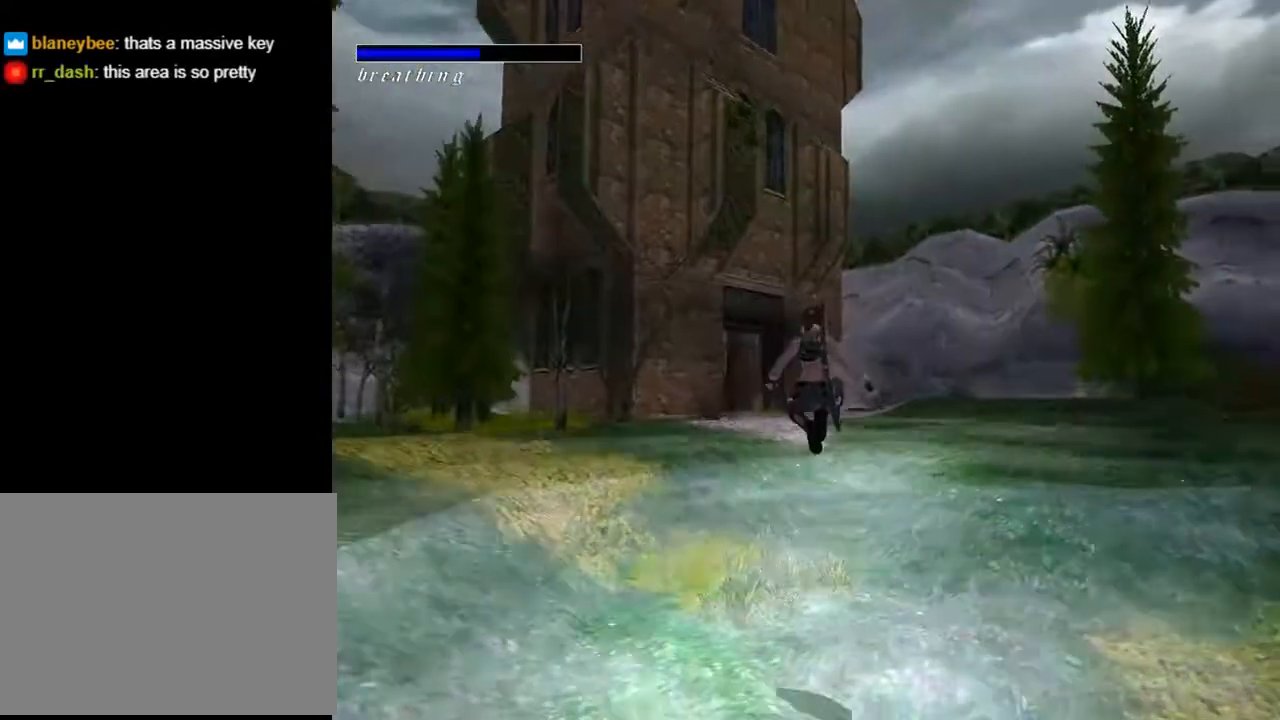
{"buttons": ["DPAD_UP"], "left_stick": "center", "right_stick": "center", "events": []}
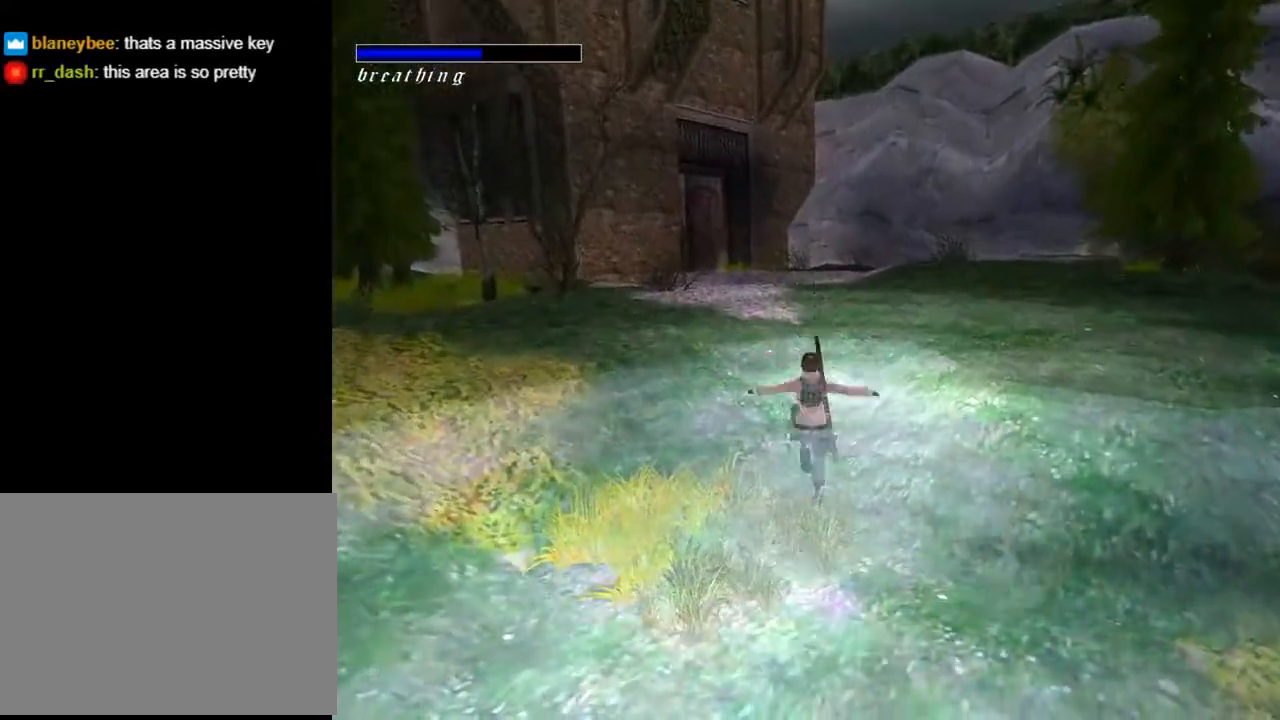
{"buttons": ["R2", "DPAD_UP"], "left_stick": "center", "right_stick": "center", "events": [[167, "R2", "down"]]}
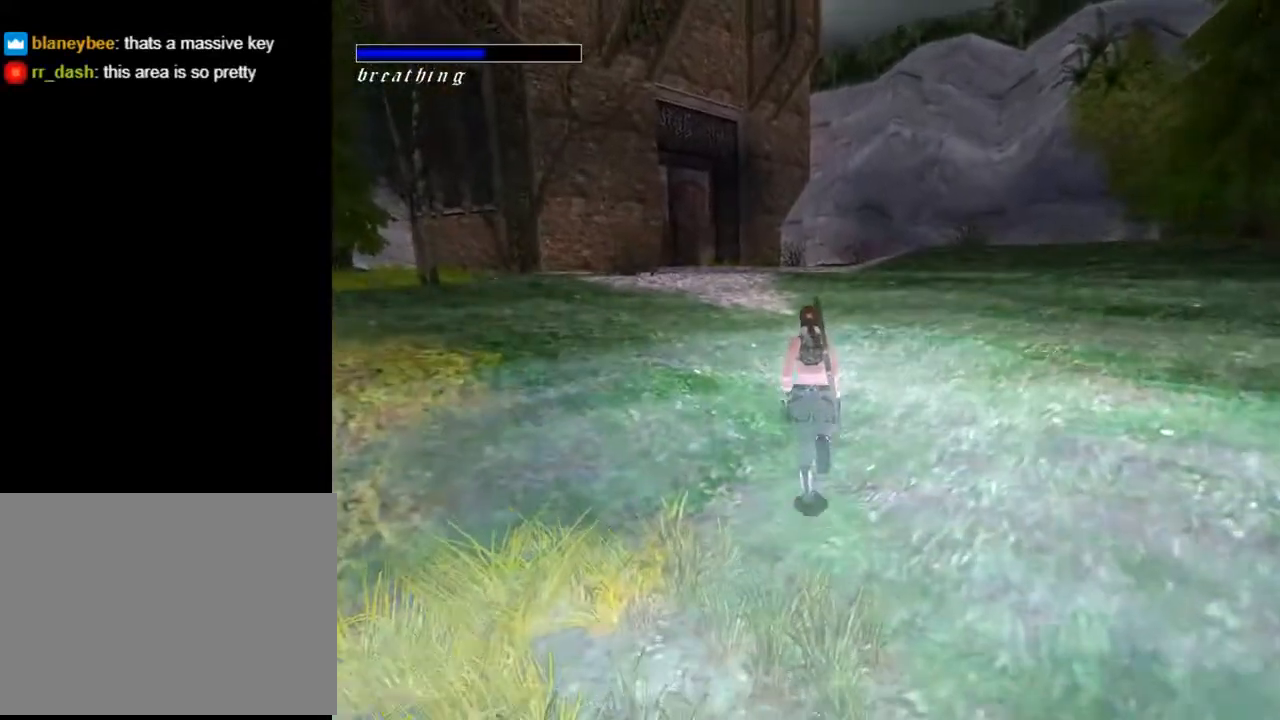
{"buttons": ["R2", "DPAD_UP"], "left_stick": "center", "right_stick": "center", "events": []}
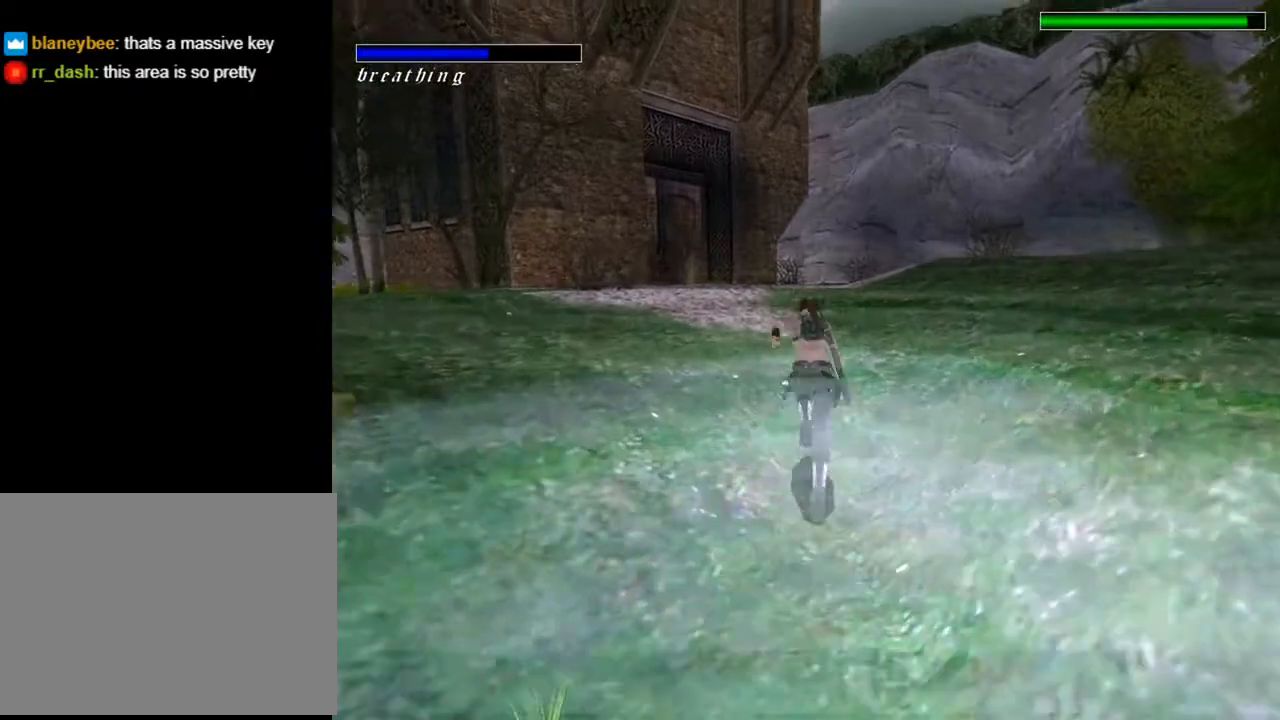
{"buttons": ["R2", "DPAD_UP"], "left_stick": "center", "right_stick": "center", "events": [[67, "DPAD_LEFT", "down"], [333, "DPAD_LEFT", "up"]]}
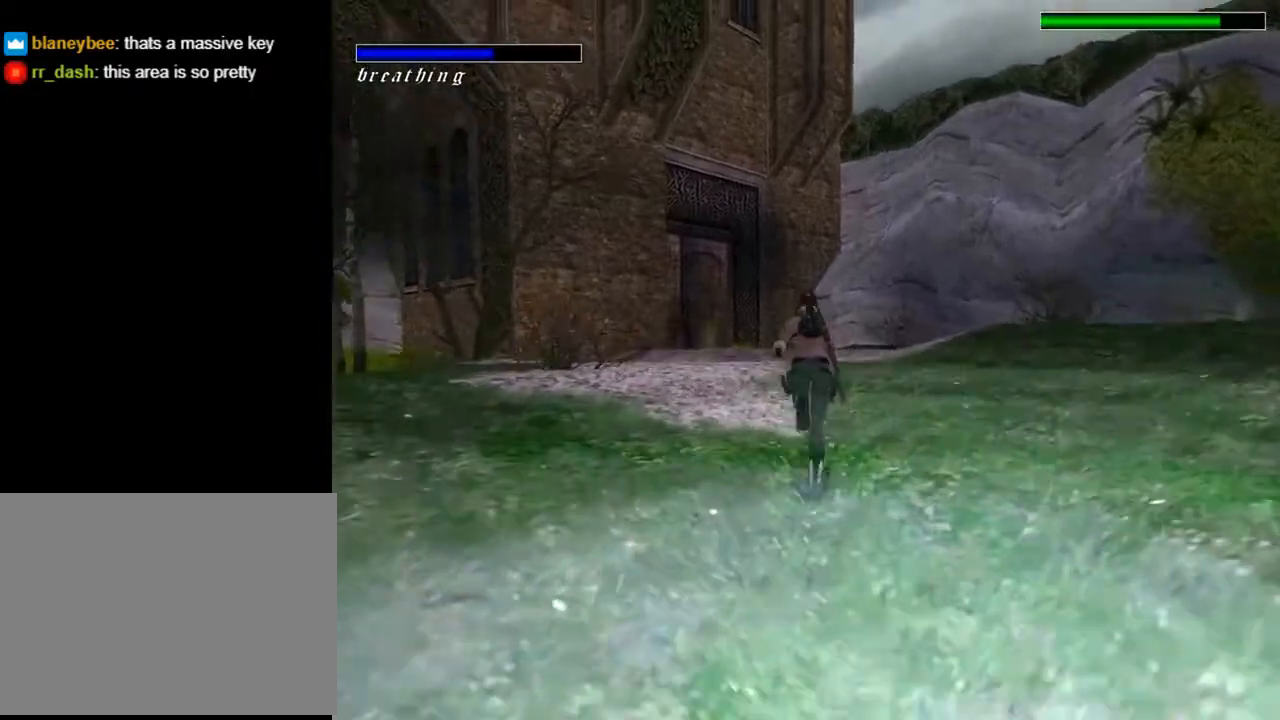
{"buttons": ["R2", "DPAD_UP", "DPAD_LEFT"], "left_stick": "center", "right_stick": "center", "events": [[467, "DPAD_LEFT", "down"]]}
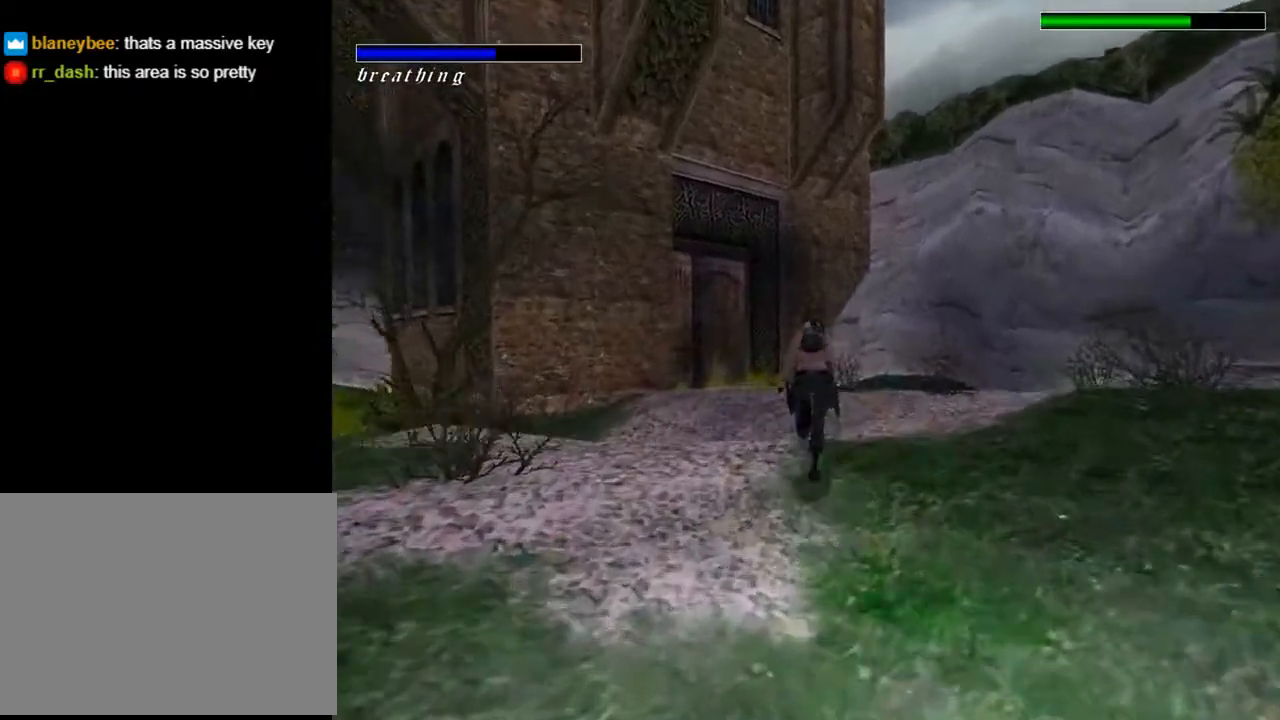
{"buttons": ["R2", "DPAD_UP"], "left_stick": "center", "right_stick": "center", "events": [[100, "DPAD_LEFT", "up"]]}
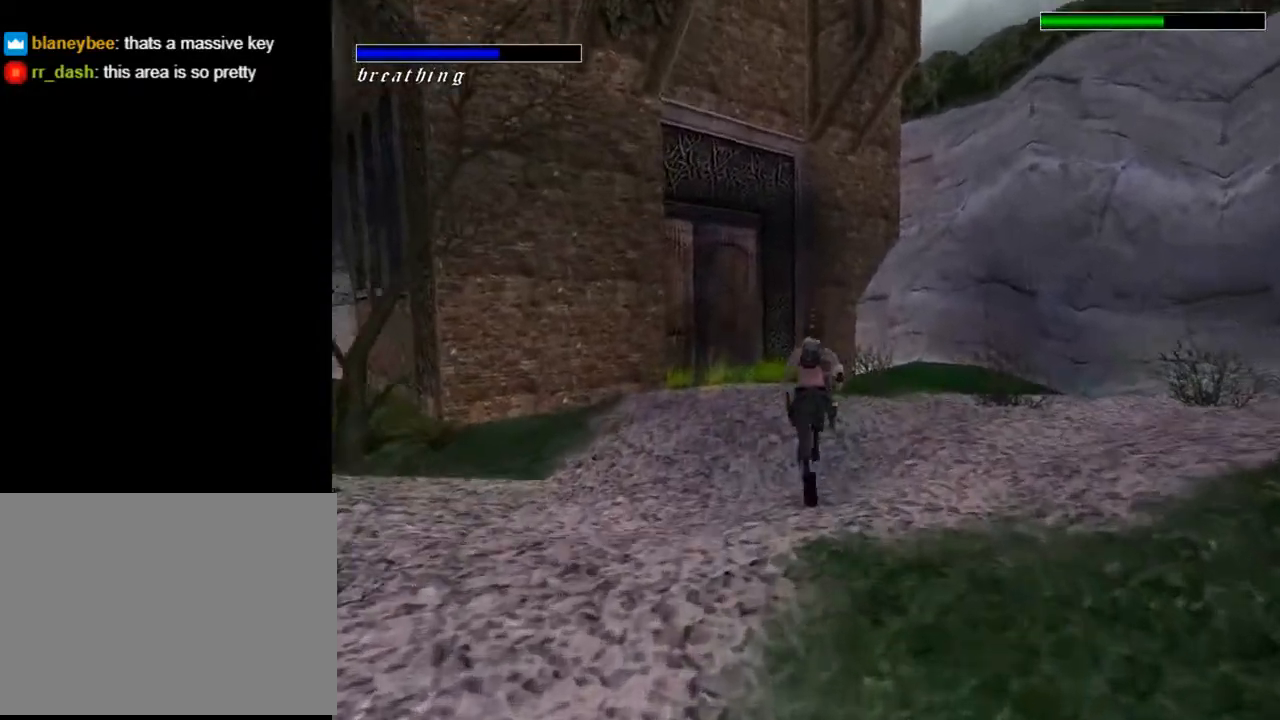
{"buttons": ["R2", "DPAD_UP"], "left_stick": "center", "right_stick": "center", "events": [[67, "DPAD_LEFT", "down"], [333, "DPAD_LEFT", "up"]]}
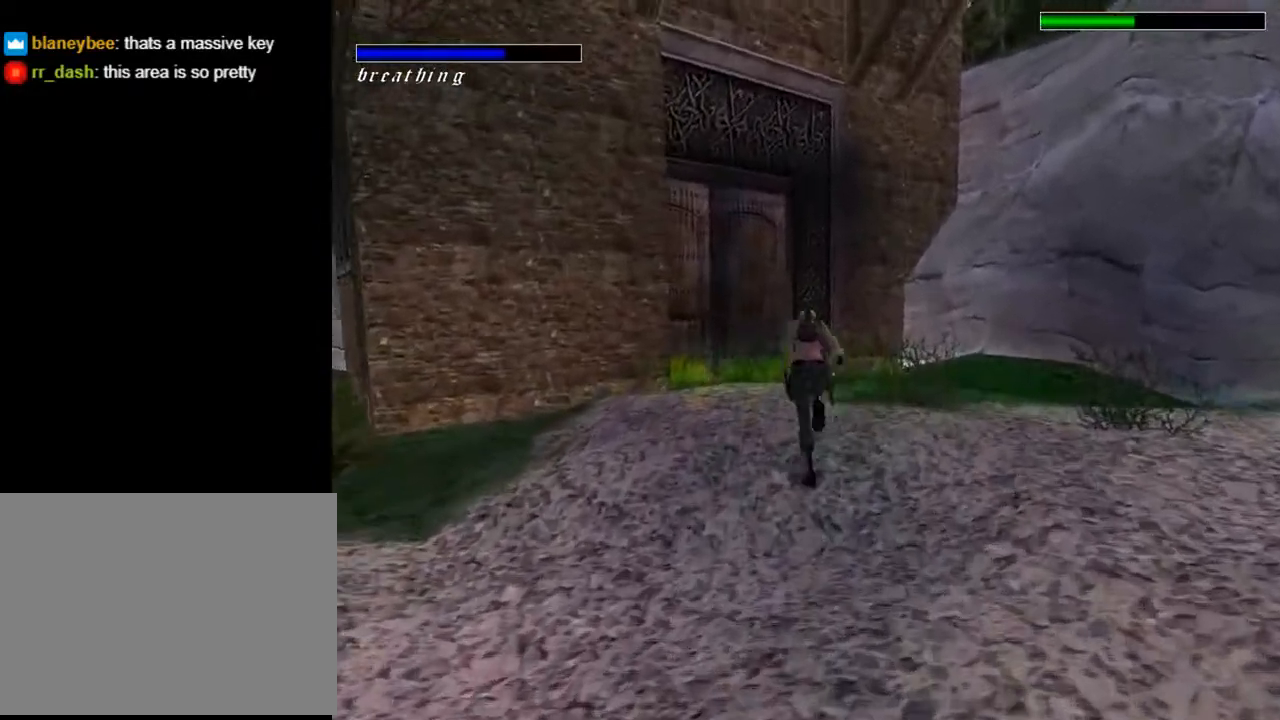
{"buttons": ["DPAD_UP"], "left_stick": "center", "right_stick": "center", "events": [[167, "DPAD_LEFT", "down"], [267, "R2", "up"], [367, "DPAD_LEFT", "up"]]}
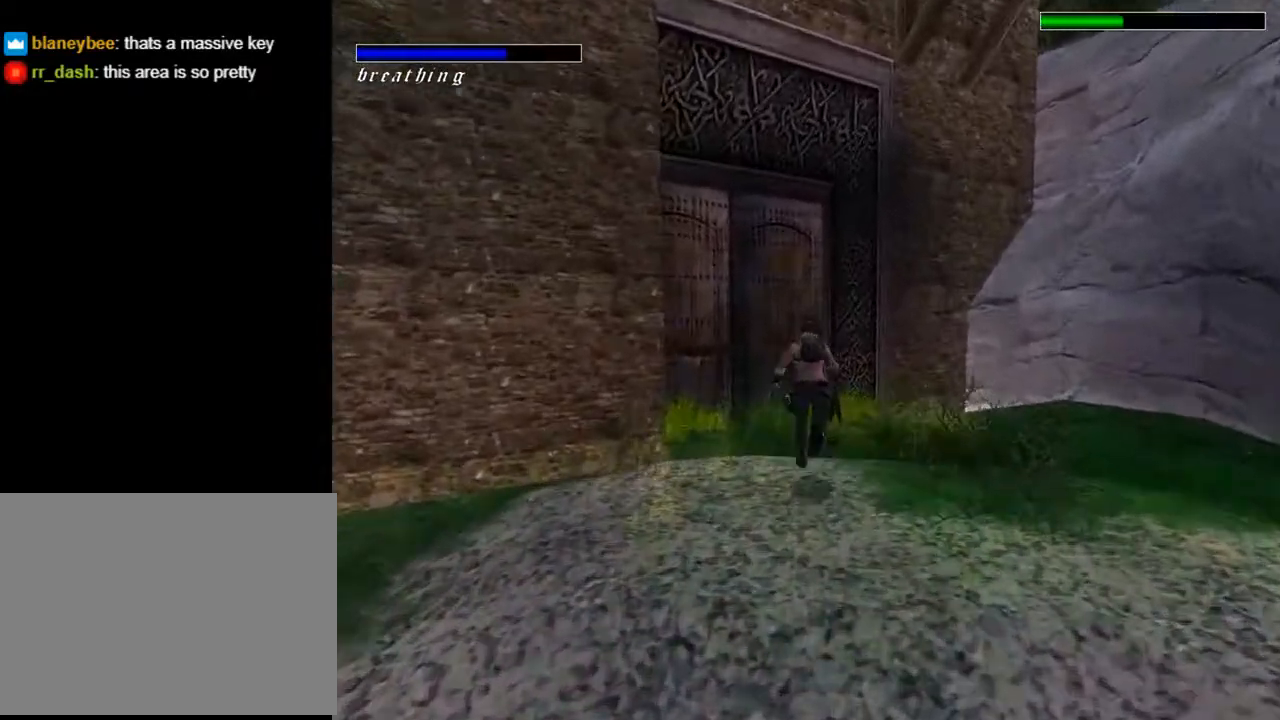
{"buttons": ["DPAD_UP", "DPAD_LEFT"], "left_stick": "center", "right_stick": "center", "events": [[200, "DPAD_LEFT", "down"]]}
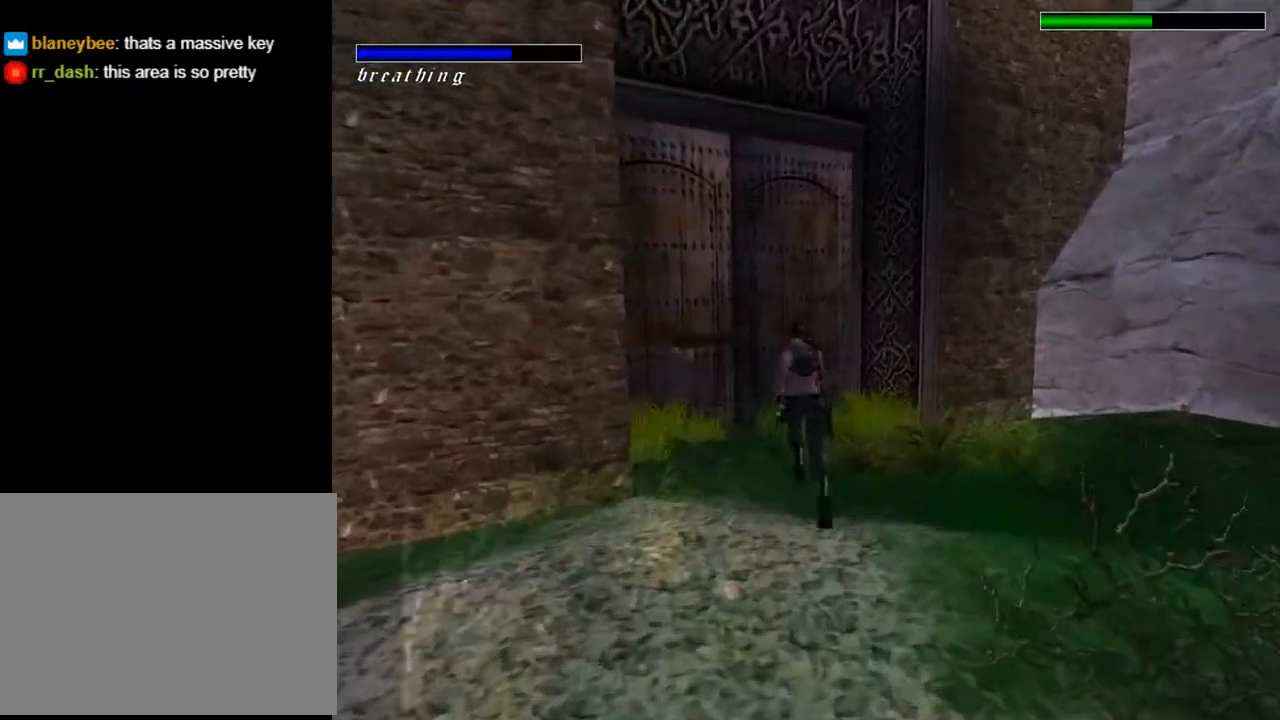
{"buttons": ["DPAD_UP", "DPAD_LEFT"], "left_stick": "center", "right_stick": "center", "events": [[100, "DPAD_LEFT", "up"], [500, "DPAD_LEFT", "down"]]}
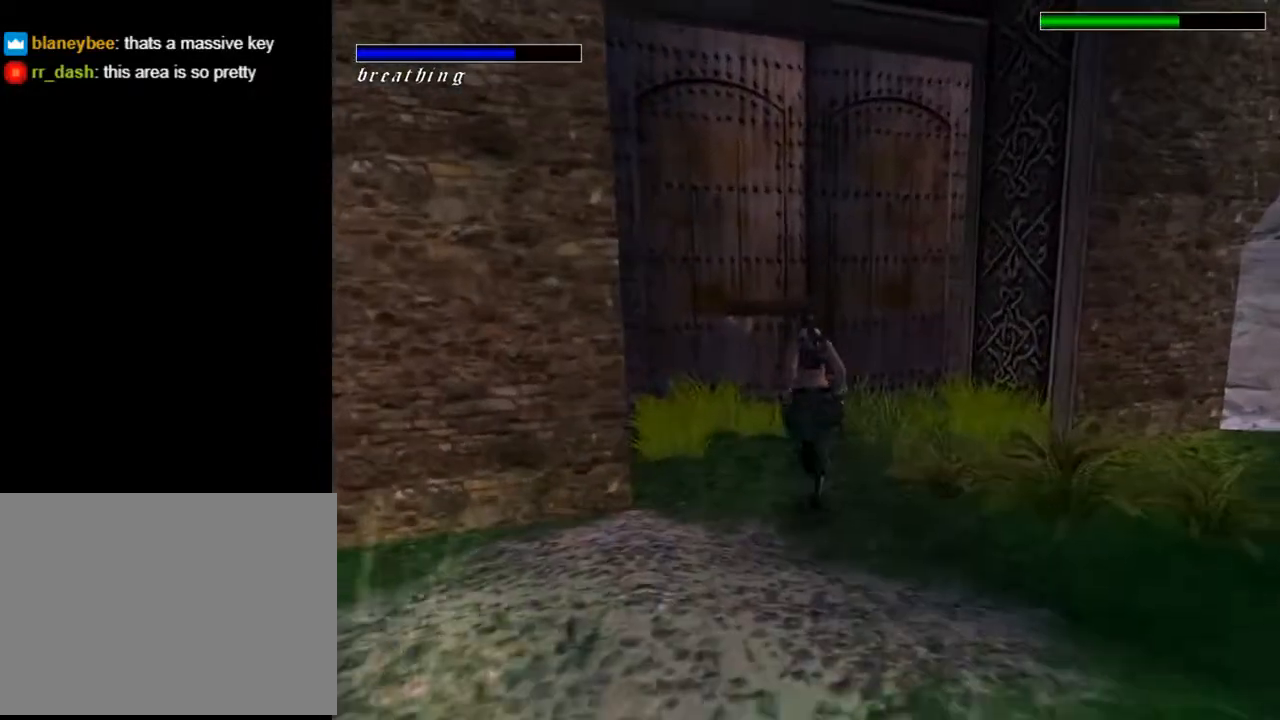
{"buttons": [], "left_stick": "center", "right_stick": "center", "events": [[33, "DPAD_UP", "up"], [267, "DPAD_LEFT", "up"]]}
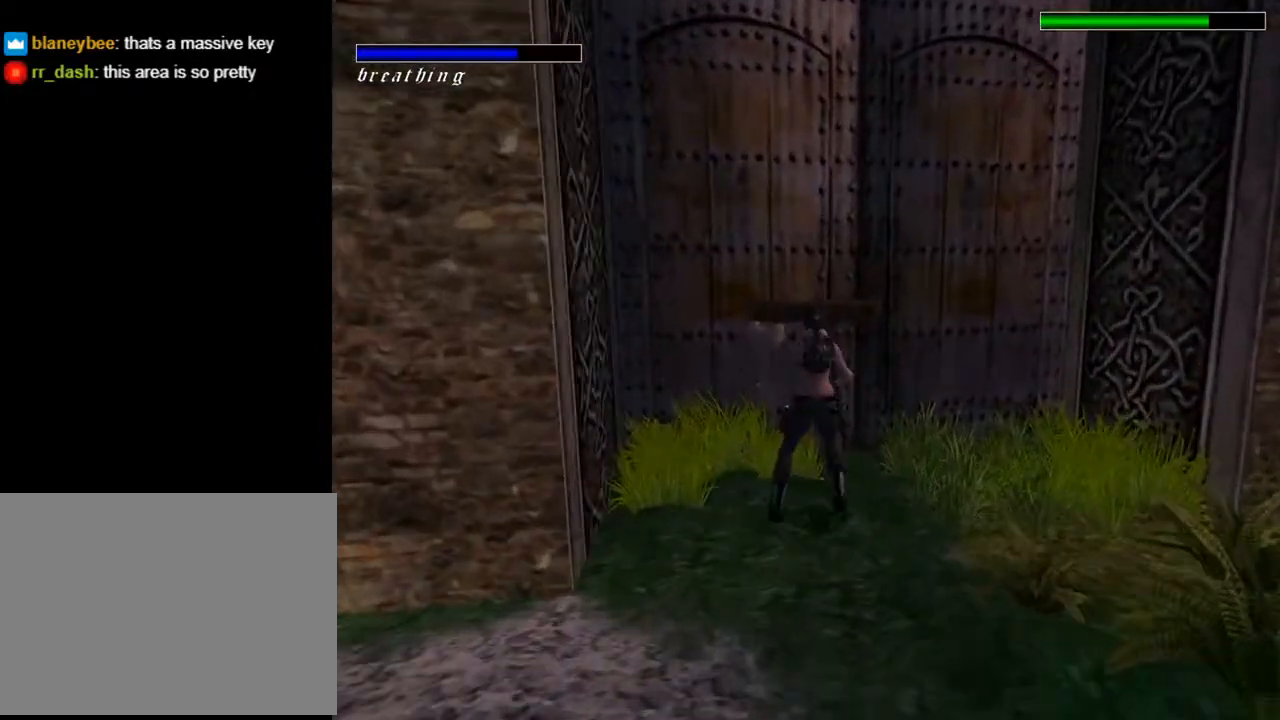
{"buttons": ["CROSS"], "left_stick": "center", "right_stick": "center", "events": [[67, "L3", "down"], [167, "L3", "up"], [467, "CROSS", "down"]]}
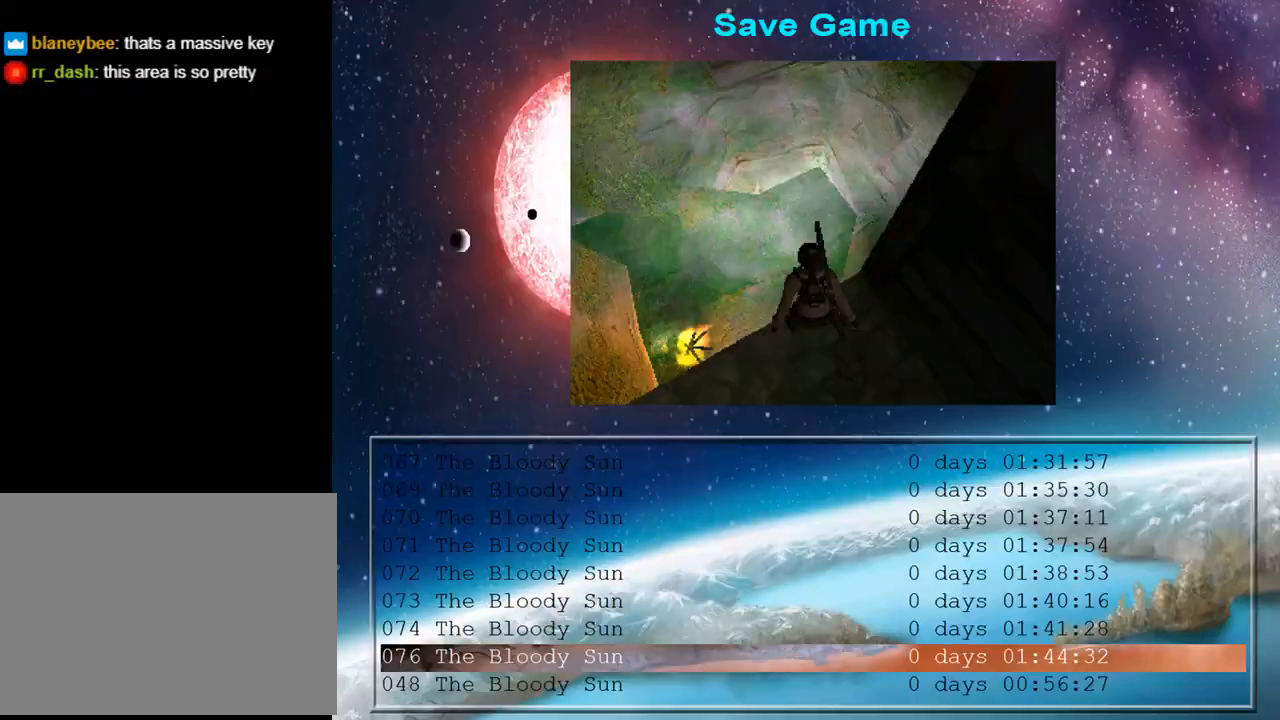
{"buttons": [], "left_stick": "center", "right_stick": "center", "events": [[133, "CROSS", "up"]]}
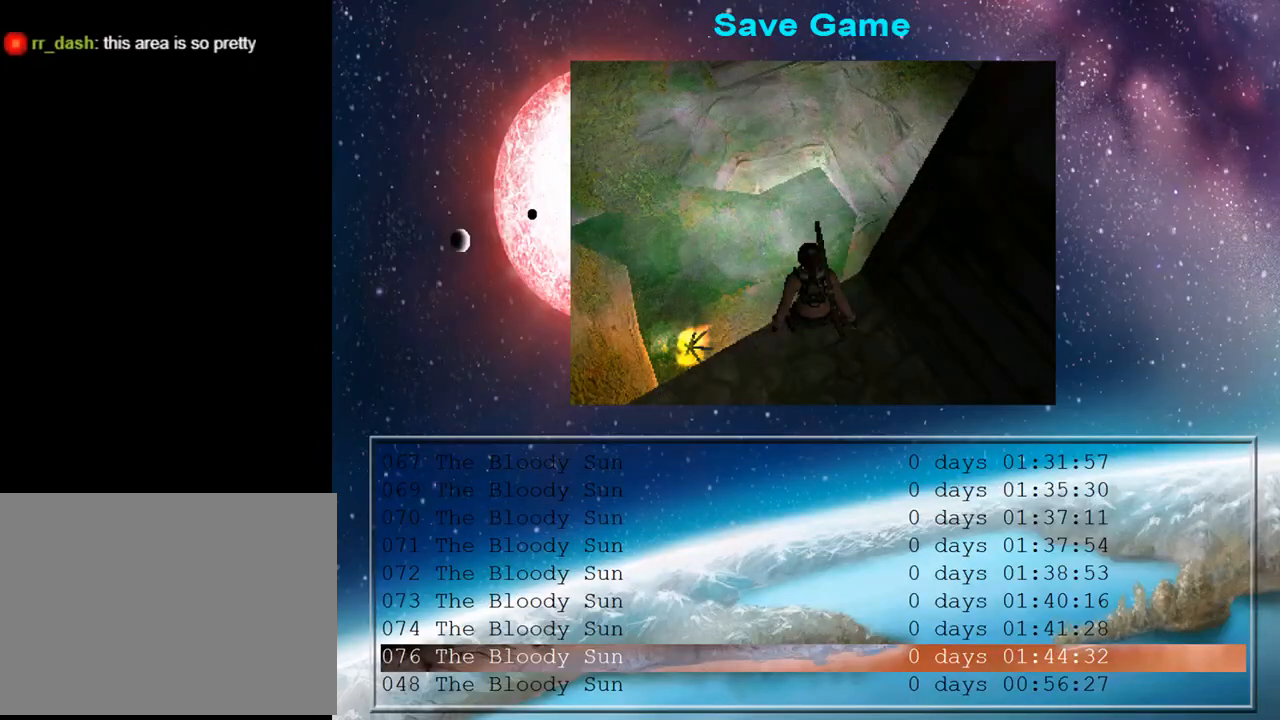
{"buttons": [], "left_stick": "center", "right_stick": "center", "events": [[100, "CROSS", "down"], [233, "CROSS", "up"]]}
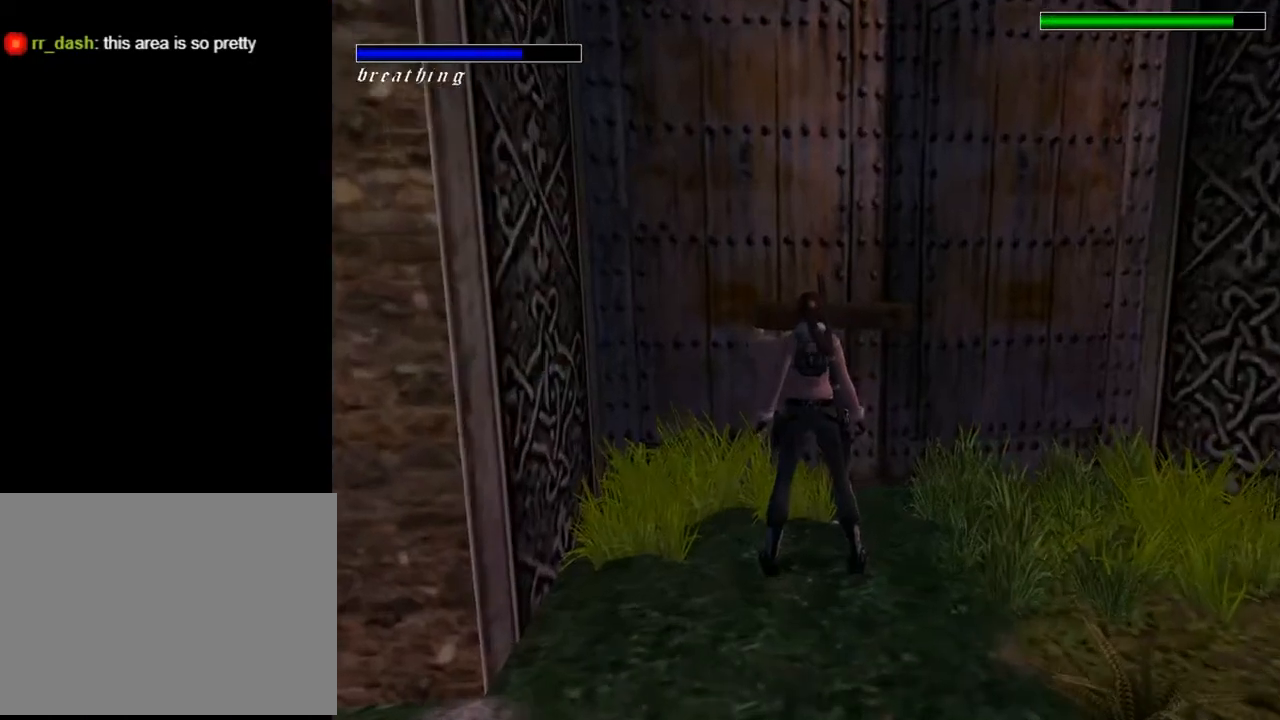
{"buttons": ["DPAD_LEFT"], "left_stick": "center", "right_stick": "center", "events": [[67, "CROSS", "down"], [233, "CROSS", "up"], [233, "DPAD_UP", "down"], [333, "DPAD_UP", "up"], [500, "DPAD_LEFT", "down"]]}
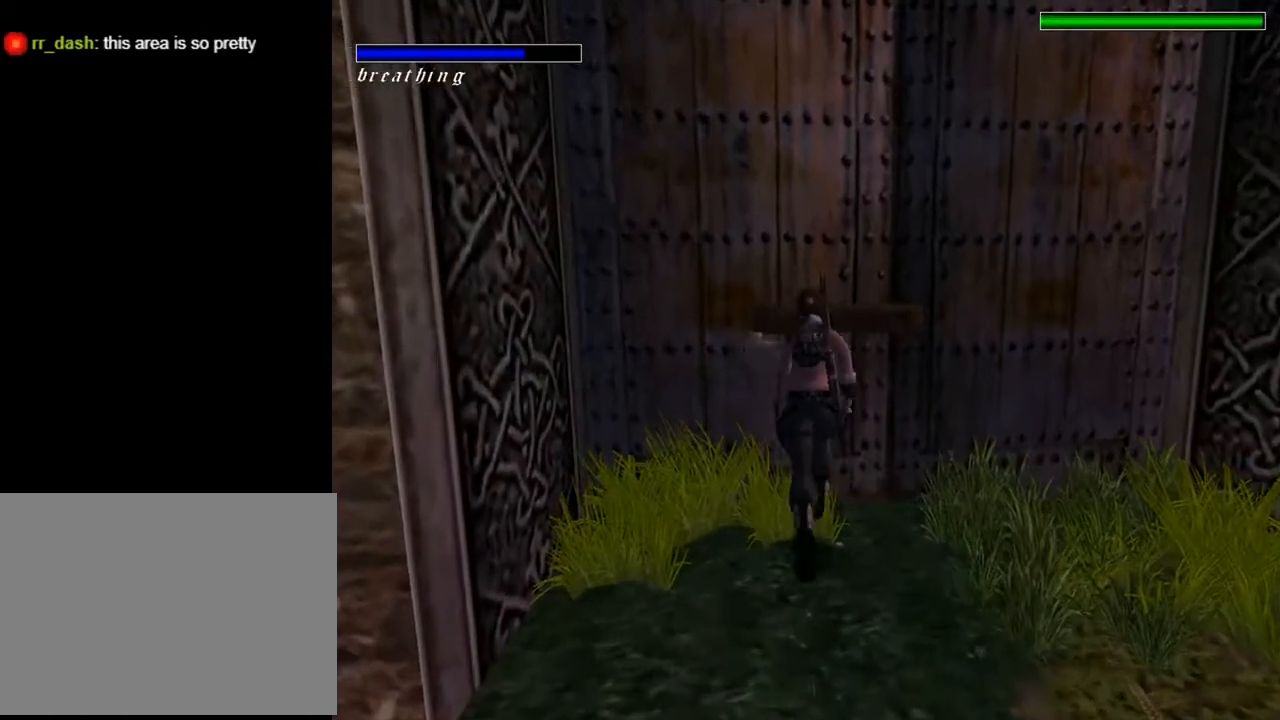
{"buttons": ["CROSS"], "left_stick": "center", "right_stick": "center", "events": [[100, "CROSS", "down"], [167, "DPAD_LEFT", "up"], [233, "CROSS", "up"], [333, "CROSS", "down"], [433, "CROSS", "up"], [500, "CROSS", "down"]]}
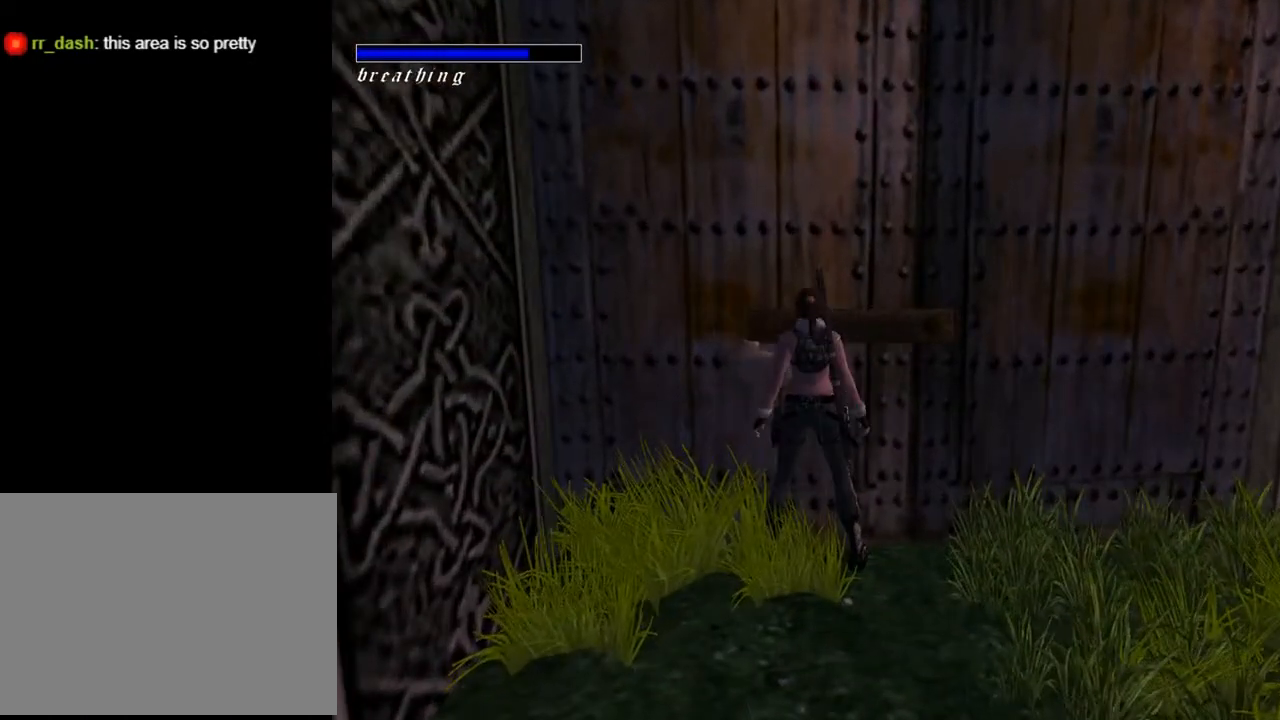
{"buttons": [], "left_stick": "center", "right_stick": "center", "events": [[133, "CROSS", "up"], [233, "CROSS", "down"], [367, "CROSS", "up"]]}
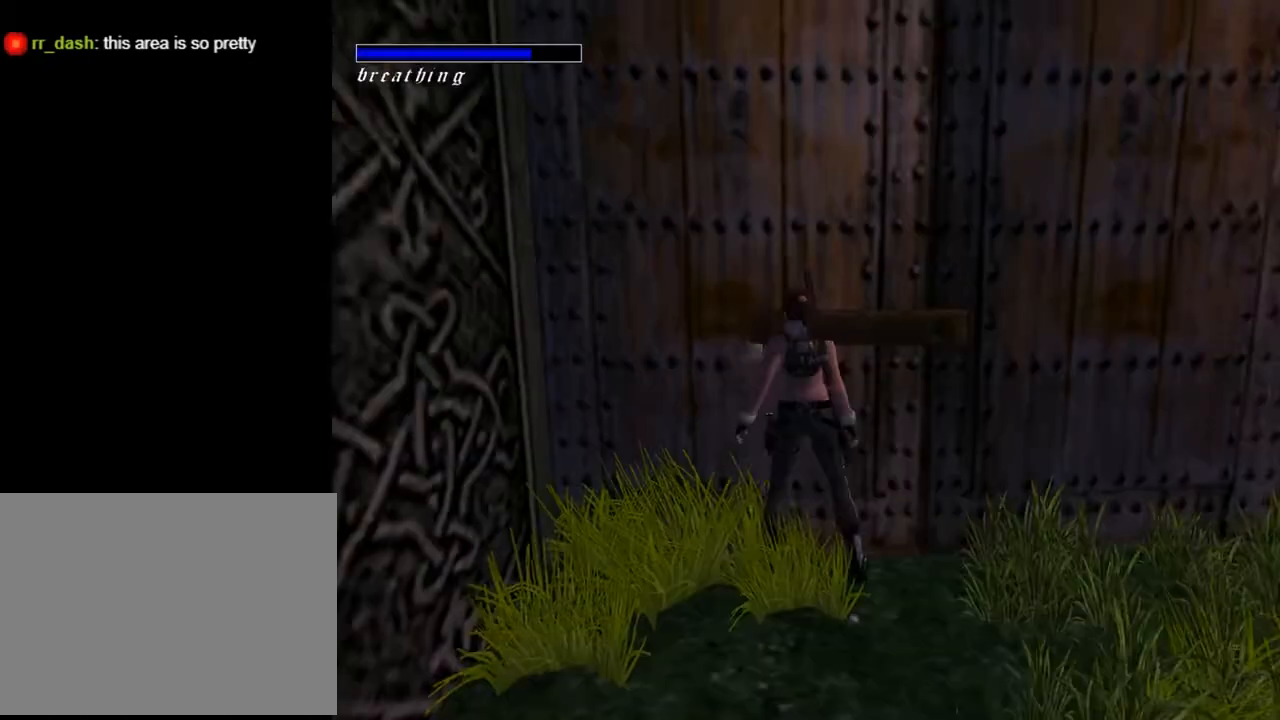
{"buttons": [], "left_stick": "center", "right_stick": "center", "events": [[133, "CROSS", "down"], [233, "CROSS", "up"]]}